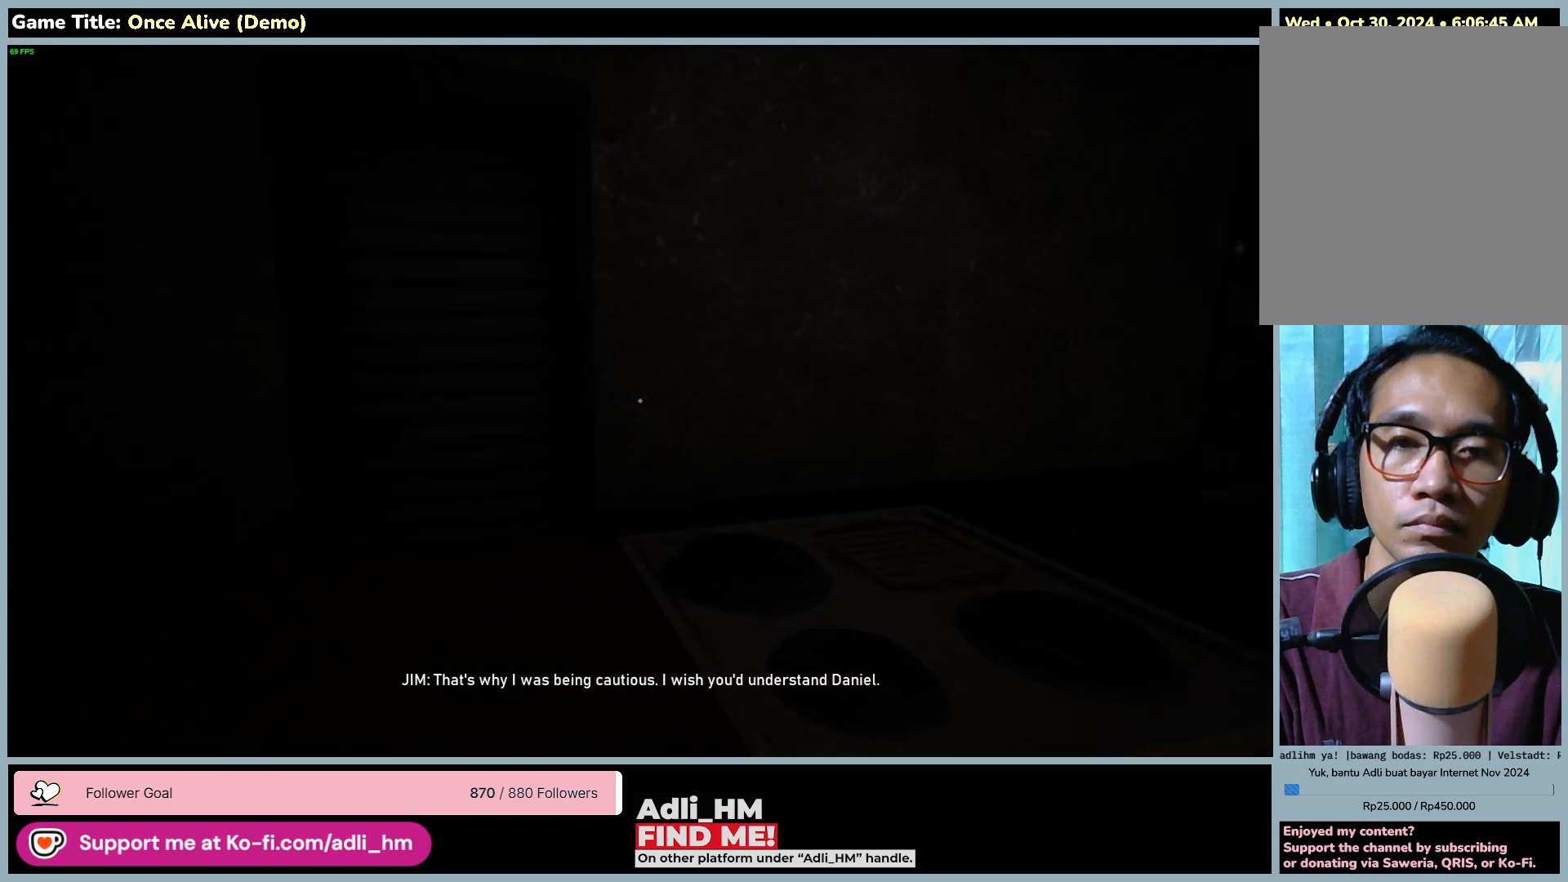
Gameplay with keyboard and mouse; each line is a JSON object with the keys and mouse buttons held at the frame after it. "events" lists presses ("down") and releases ("up") of "0", "1", "2", "3", "4", "5", "6", "7", "8", "9", "a", "alt", "b", "c", "caps_lock", "ctrl", "d", "down", "e", "escape", "f", "f1", "f2", "f3", "f4", "f5", "f6", "f7", "f8", "g", "h", "i", "j", "k", "l", "left", "m", "n", "o", "p", "q", "r", "return", "right", "s", "shift", "space", "t", "tab", "tilde", "u", "up", "v", "w", "x", "y", "z", "mouse_left", "mouse_wheel" and "mouse_right" between this image and that frame as [ms after this image, input, new state], when the widget could be followed in between. "mouse_left", "mouse_wheel", "mouse_right" = the "left", "wheel", "right" buttons of the "mouse" list. No other keys are recorded. "wheel" means that the mouse wheel is clicked or scrolled. Not read: mouse_move.
{"keys": ["d", "w"], "mouse": [], "events": [[200, "d", "down"]]}
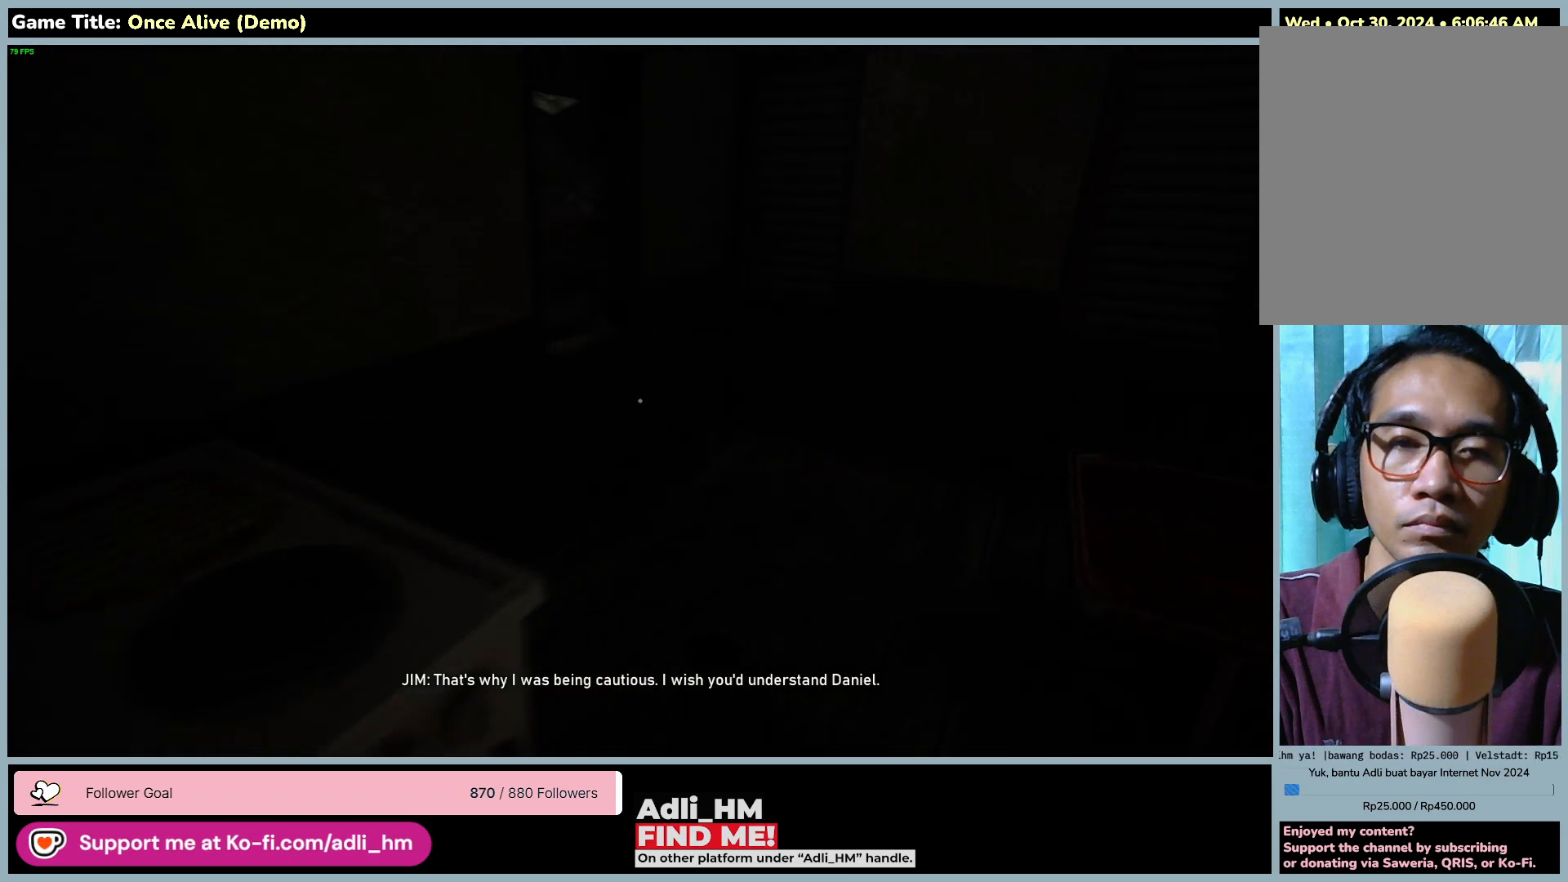
{"keys": ["d", "w"], "mouse": [], "events": []}
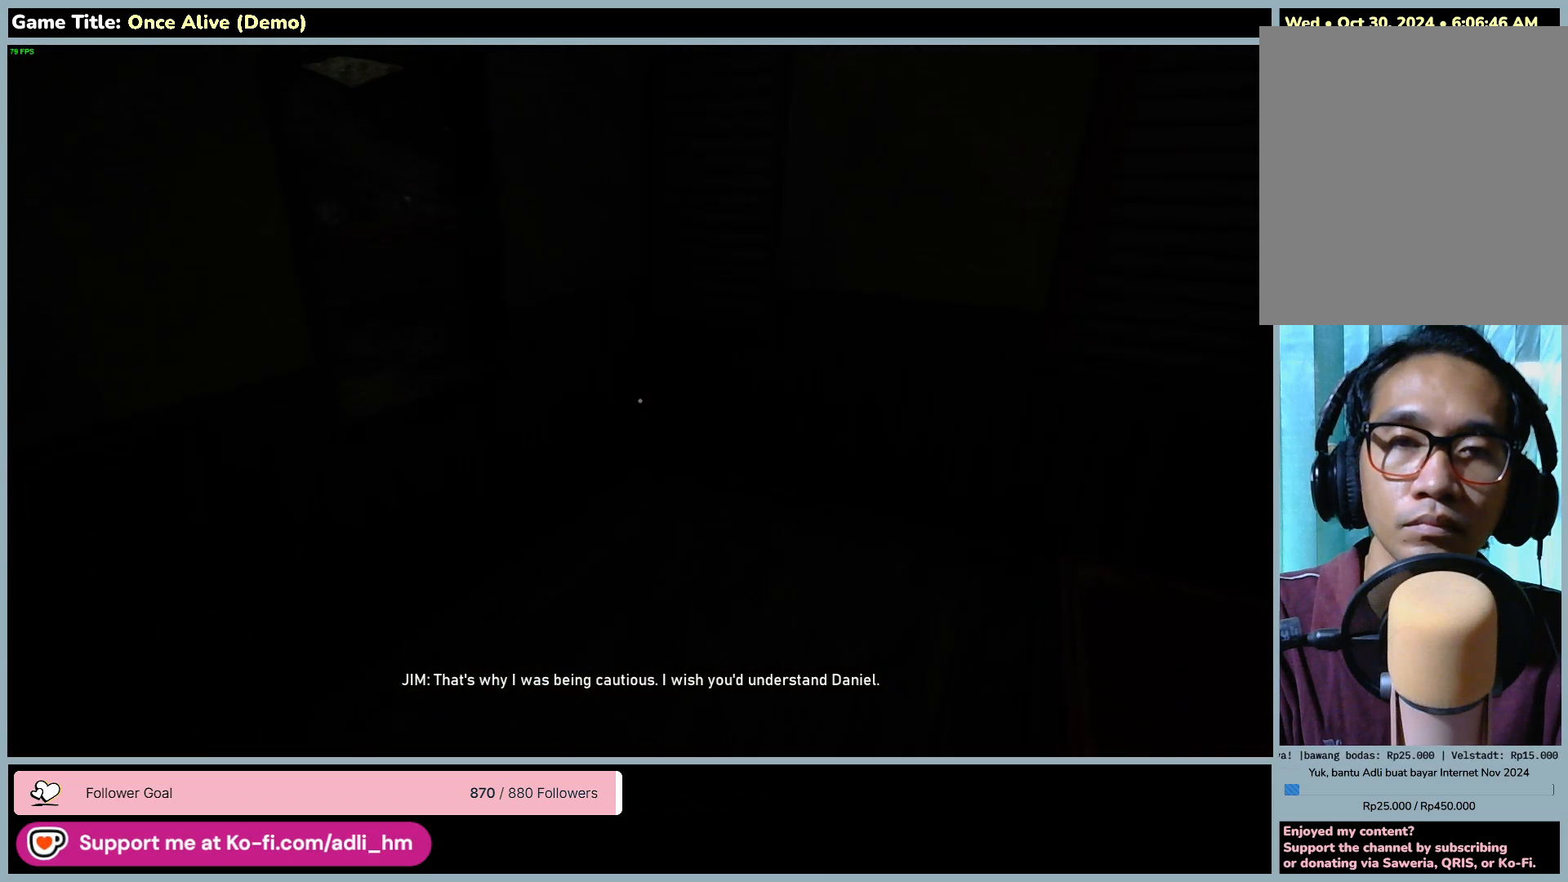
{"keys": ["w"], "mouse": [], "events": [[83, "d", "up"]]}
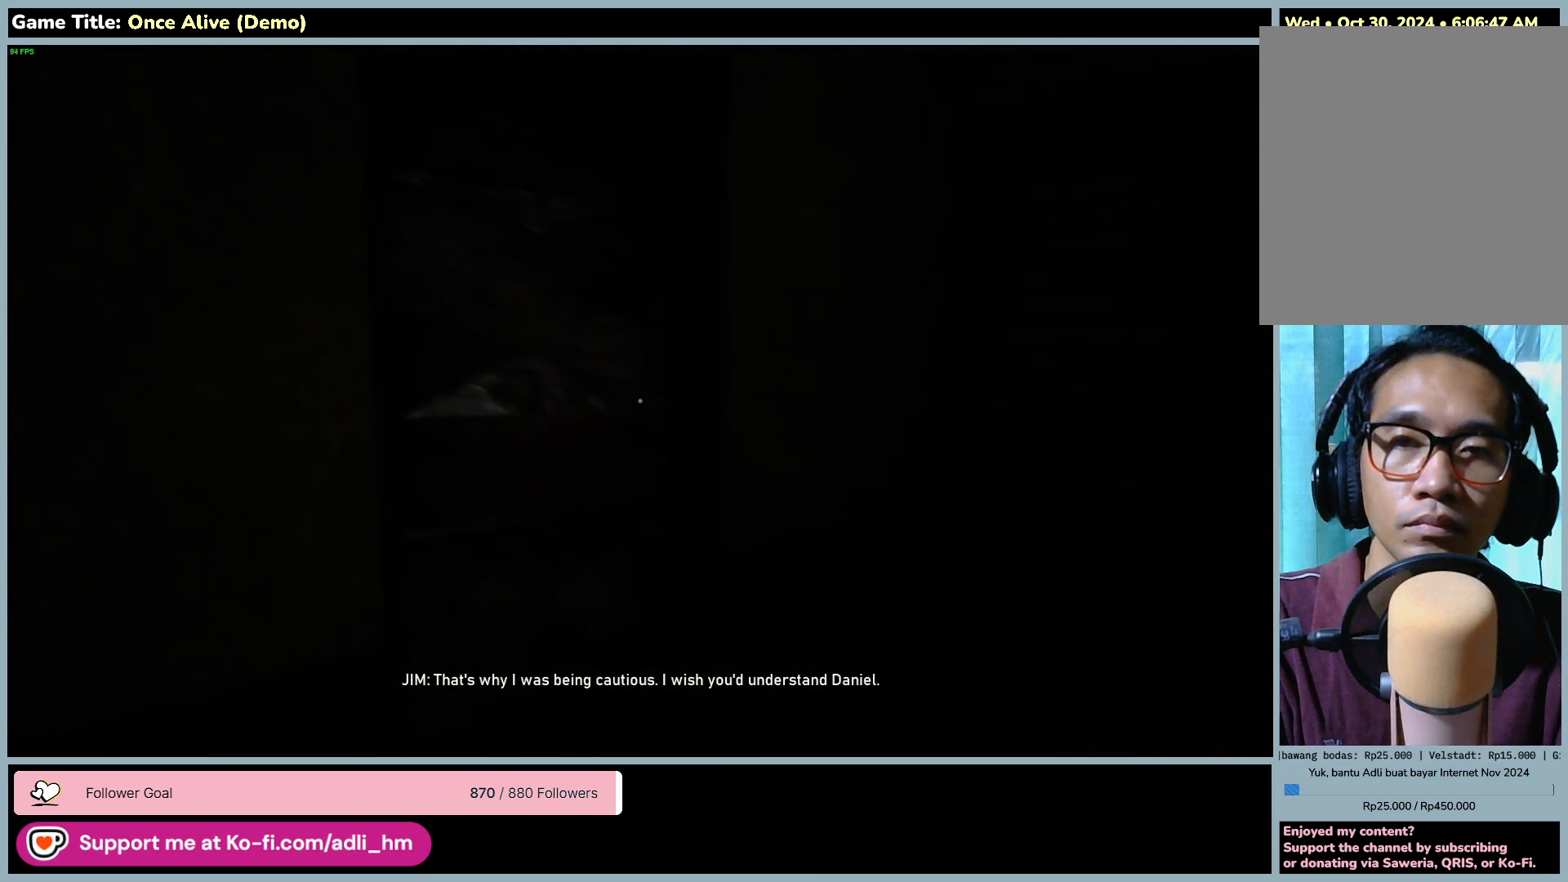
{"keys": ["w"], "mouse": [], "events": []}
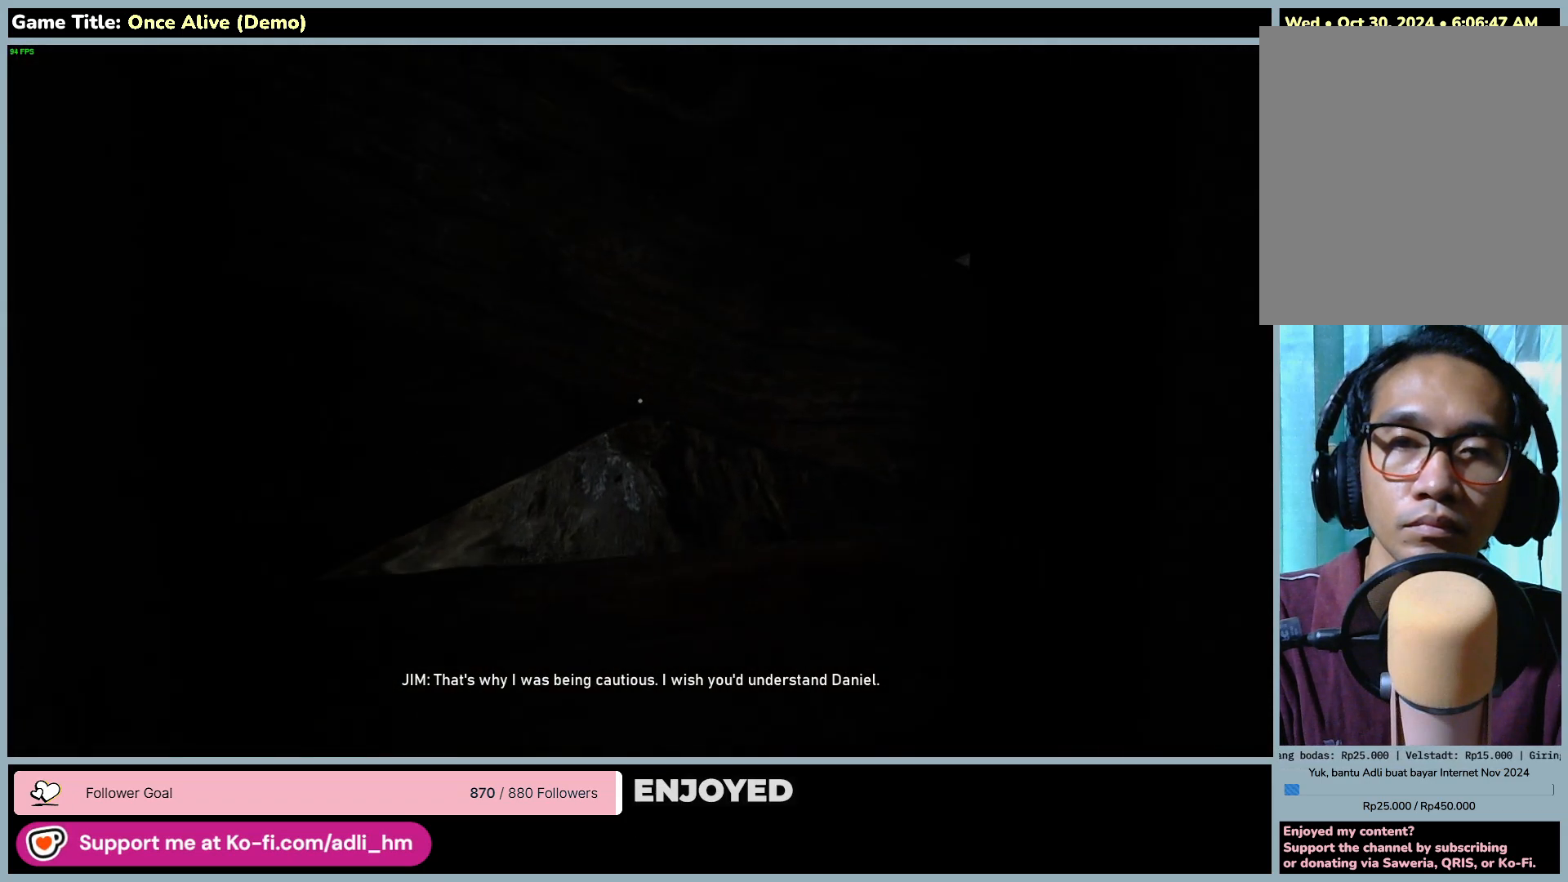
{"keys": ["w"], "mouse": [], "events": [[250, "w", "up"], [417, "w", "down"]]}
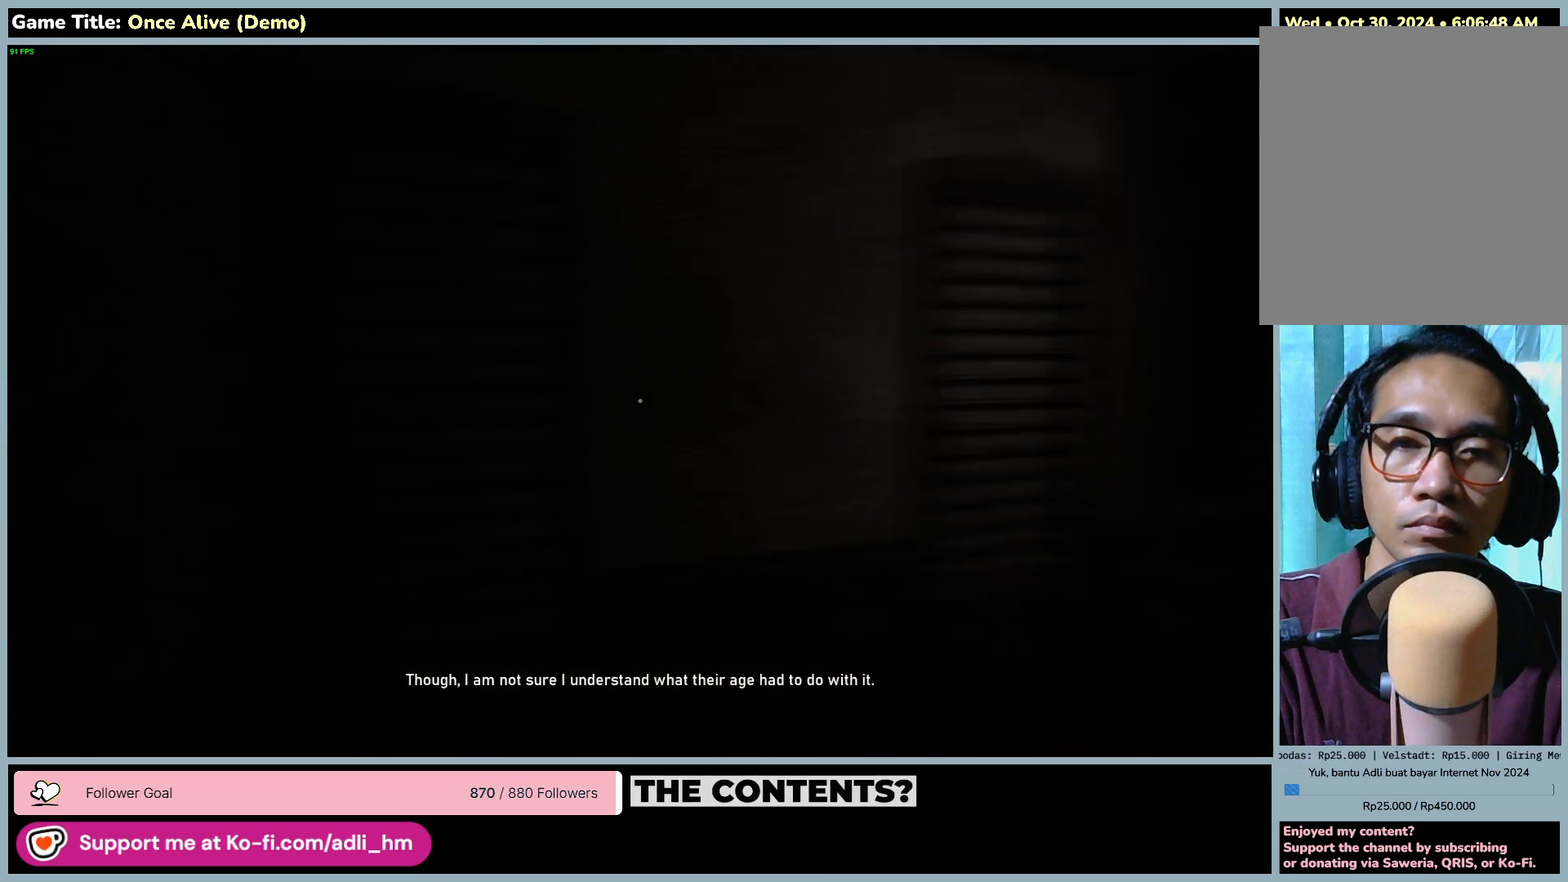
{"keys": ["w"], "mouse": [], "events": []}
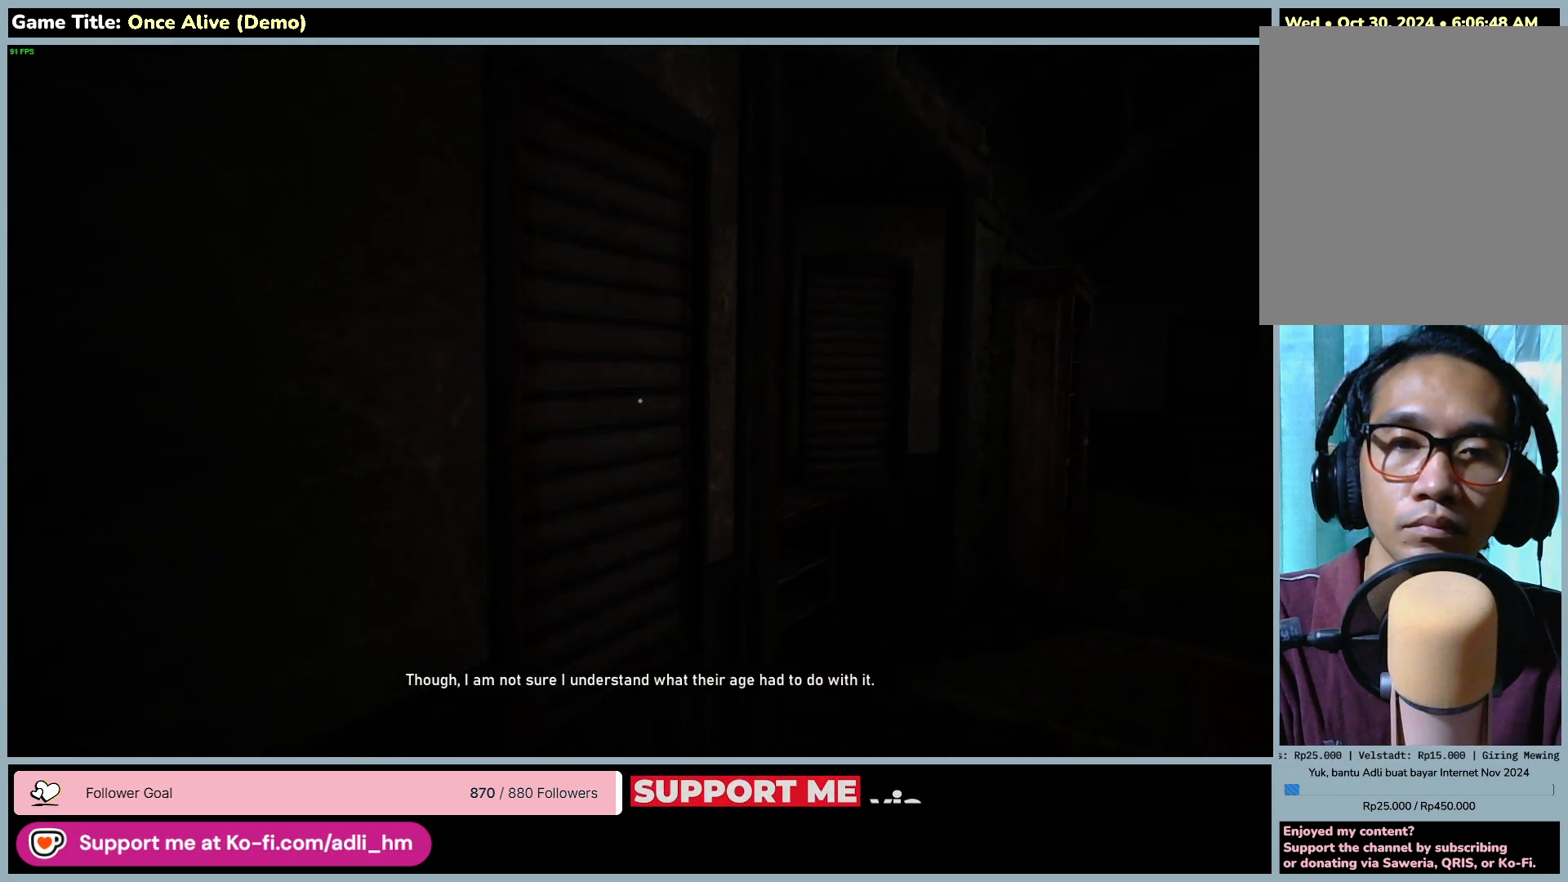
{"keys": ["w"], "mouse": [], "events": []}
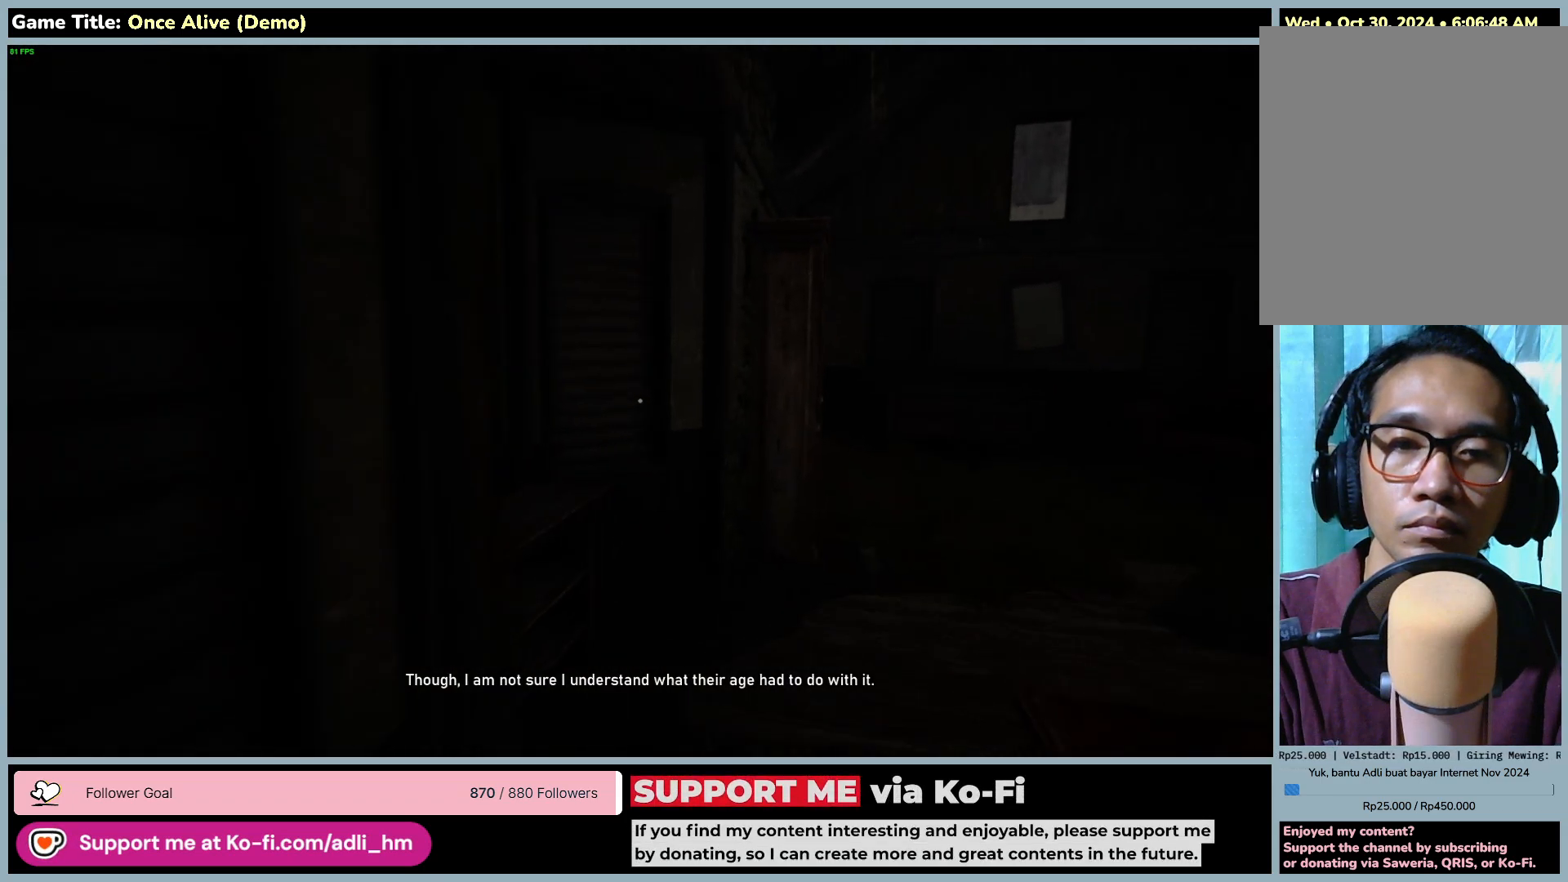
{"keys": ["d", "w"], "mouse": [], "events": [[167, "d", "down"]]}
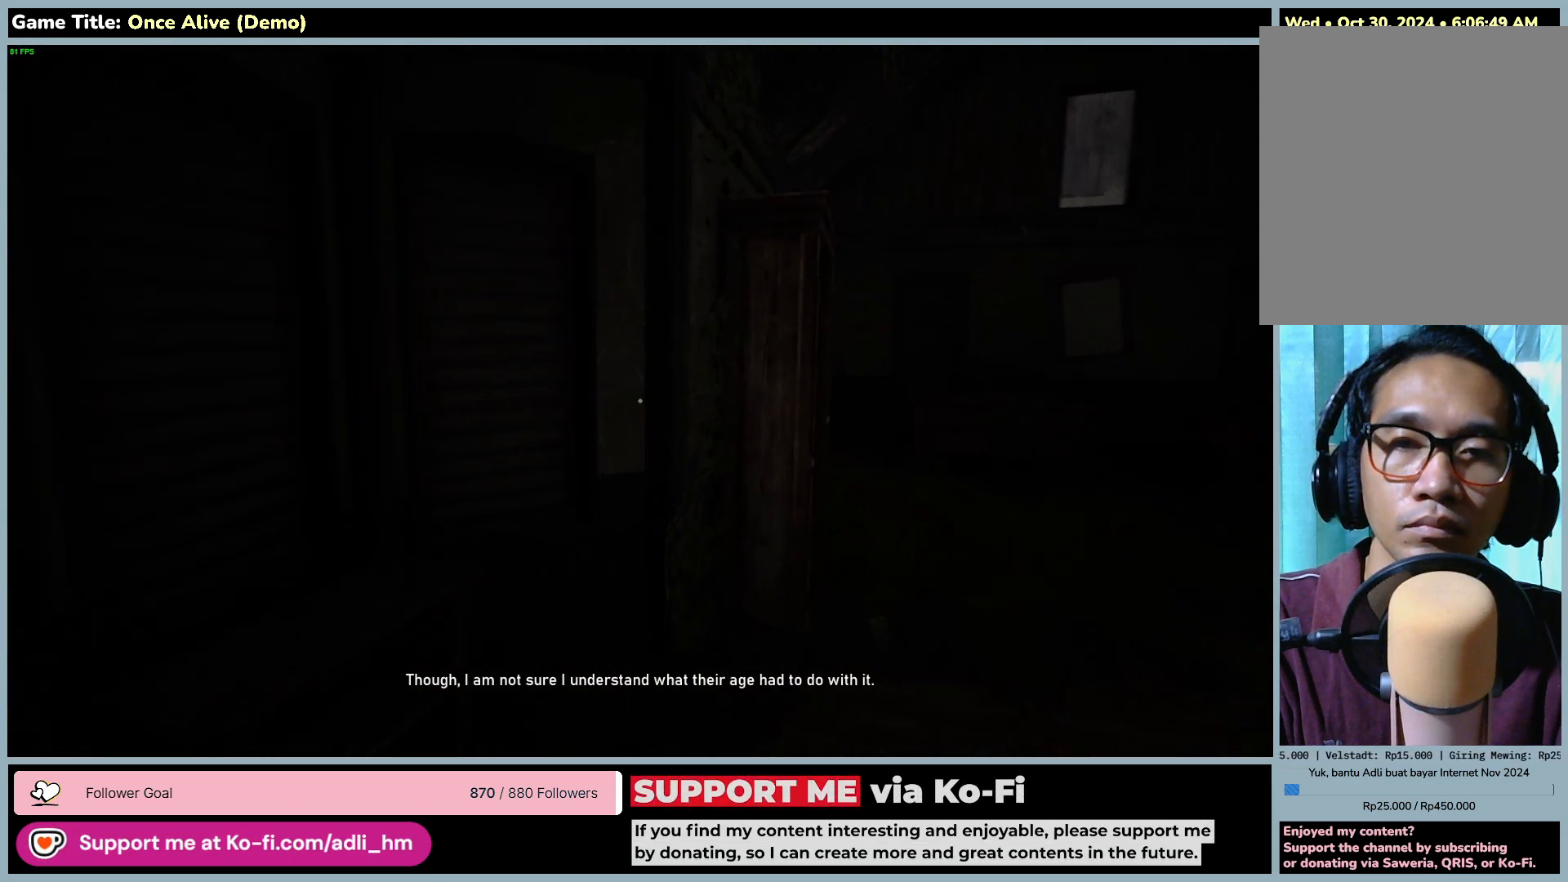
{"keys": ["d", "w"], "mouse": [], "events": []}
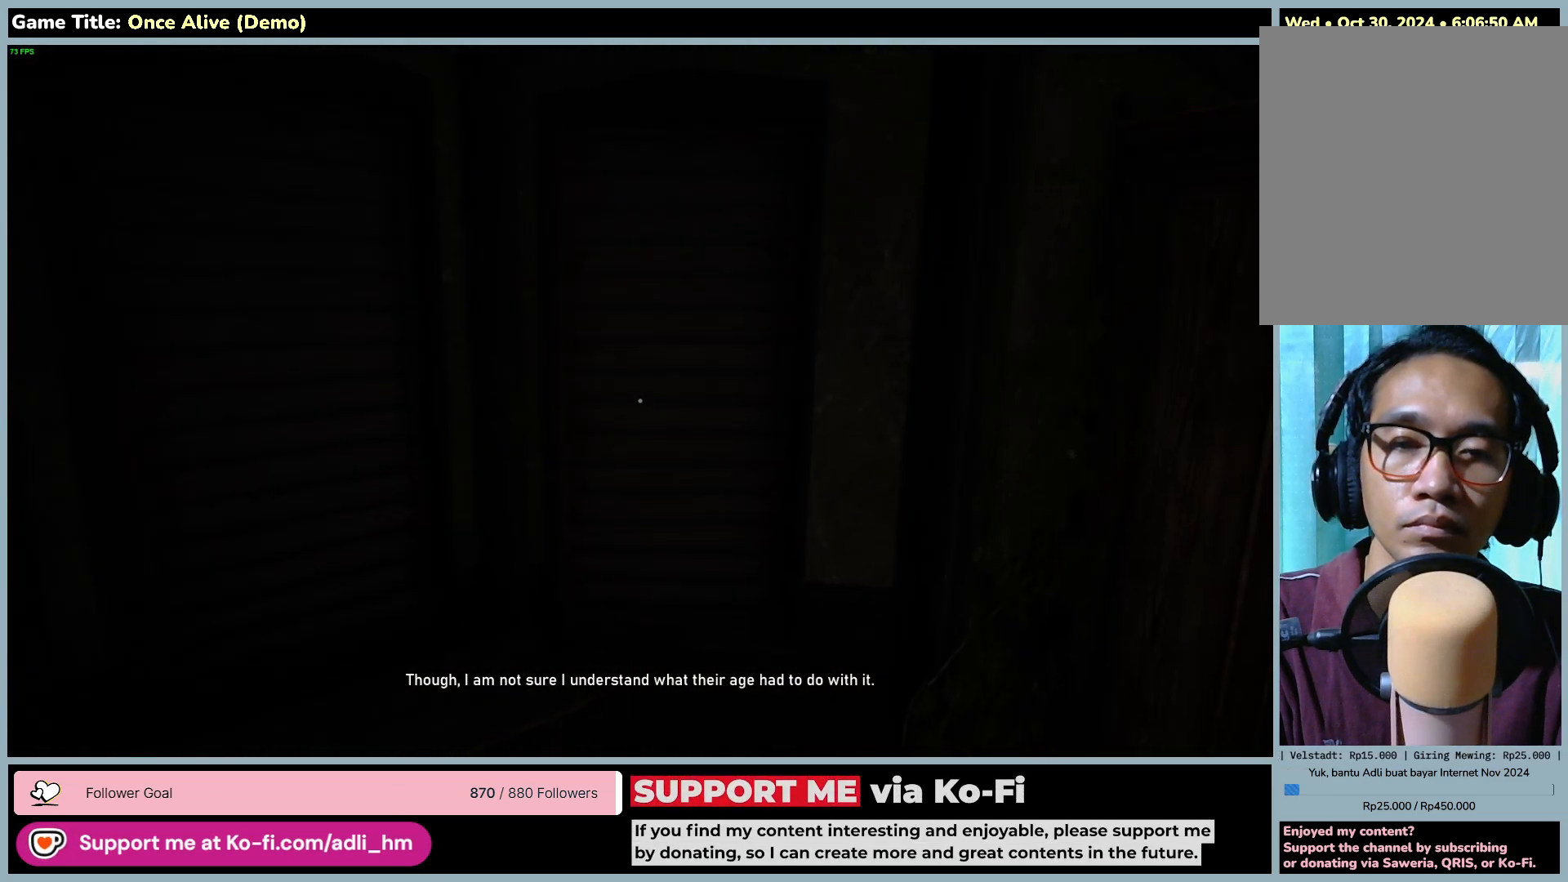
{"keys": ["d", "w"], "mouse": [], "events": [[117, "w", "up"], [317, "w", "down"]]}
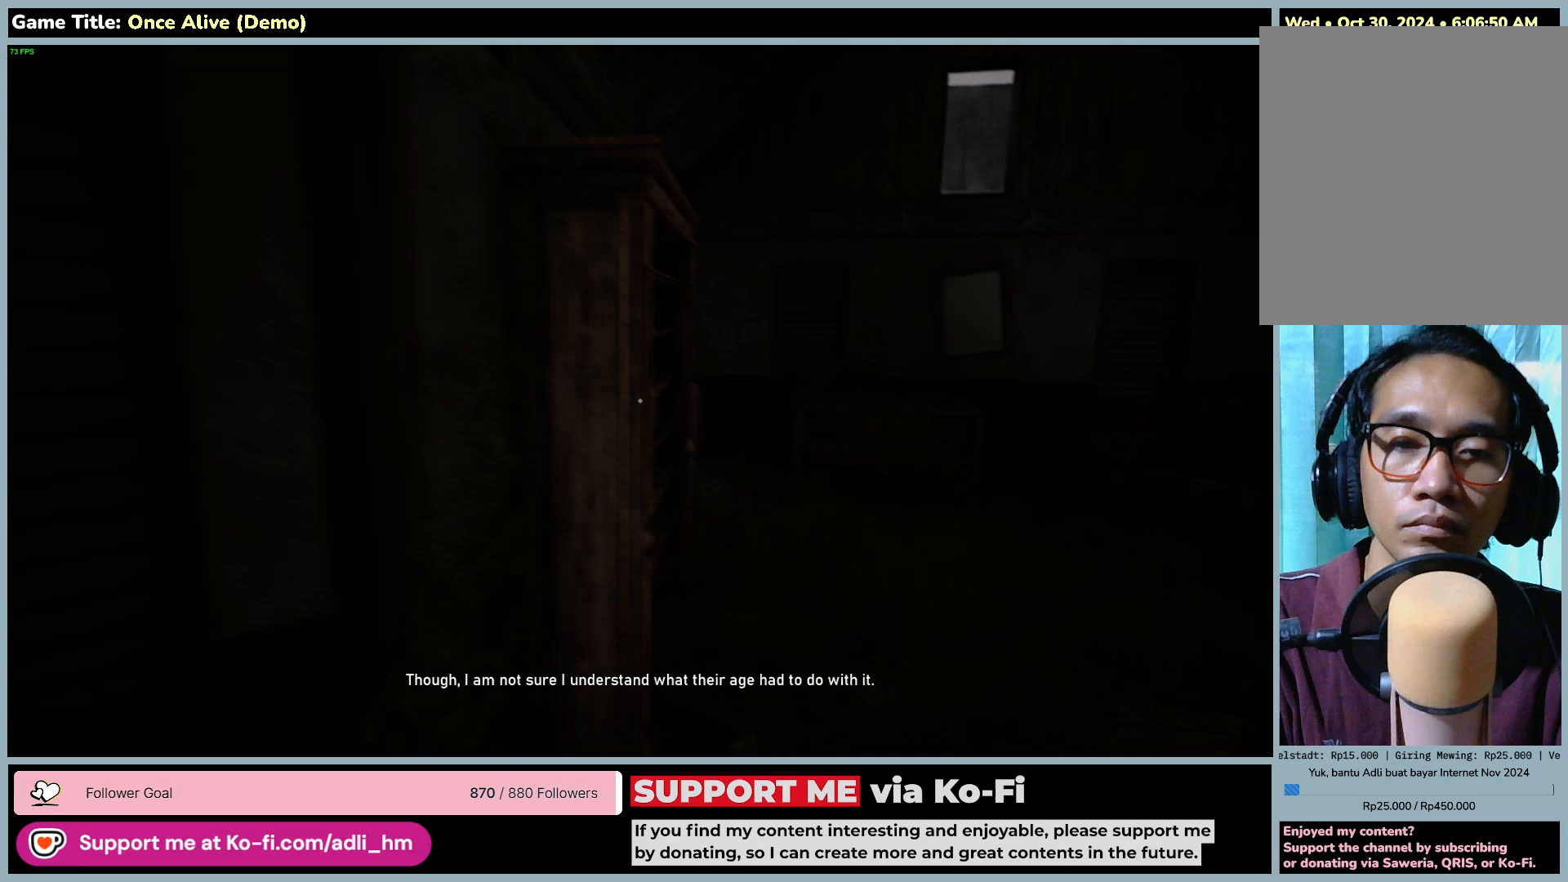
{"keys": ["d", "w"], "mouse": [], "events": []}
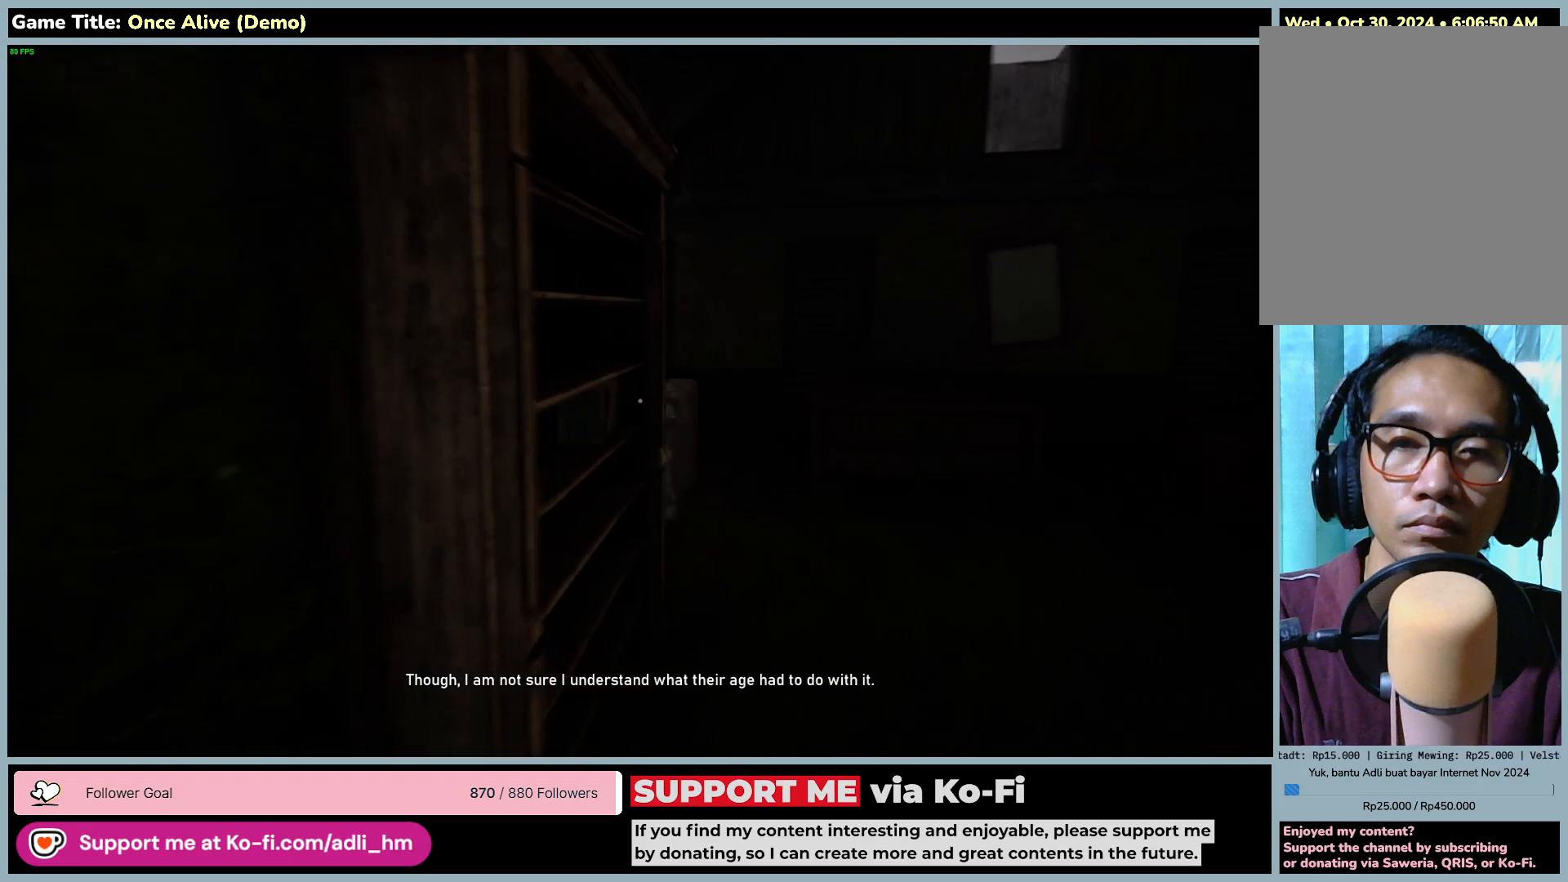
{"keys": ["d", "w"], "mouse": [], "events": []}
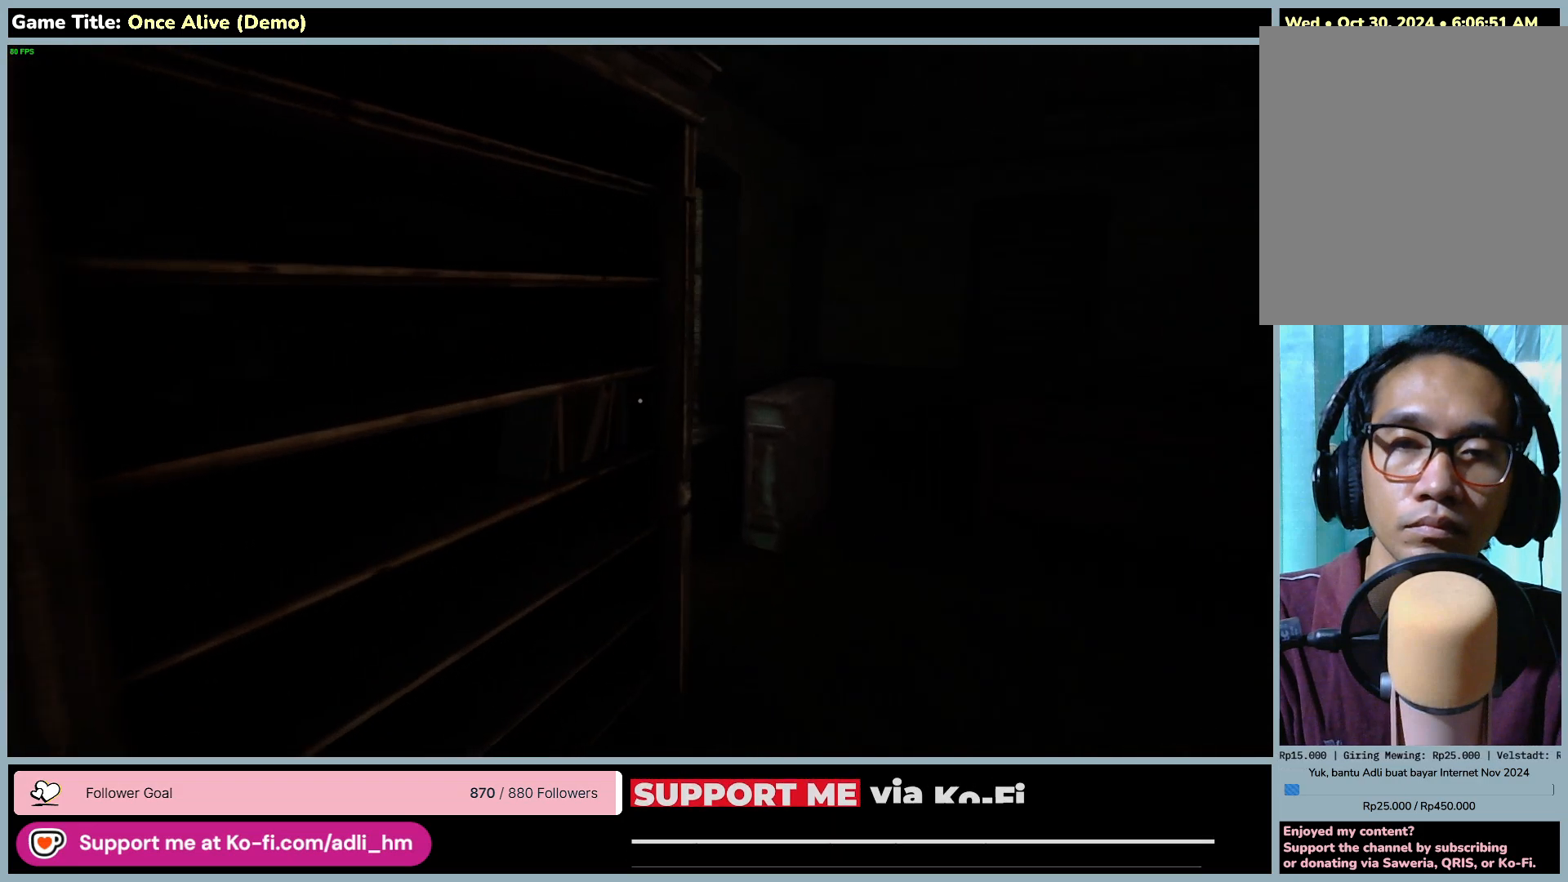
{"keys": ["d", "w"], "mouse": [], "events": []}
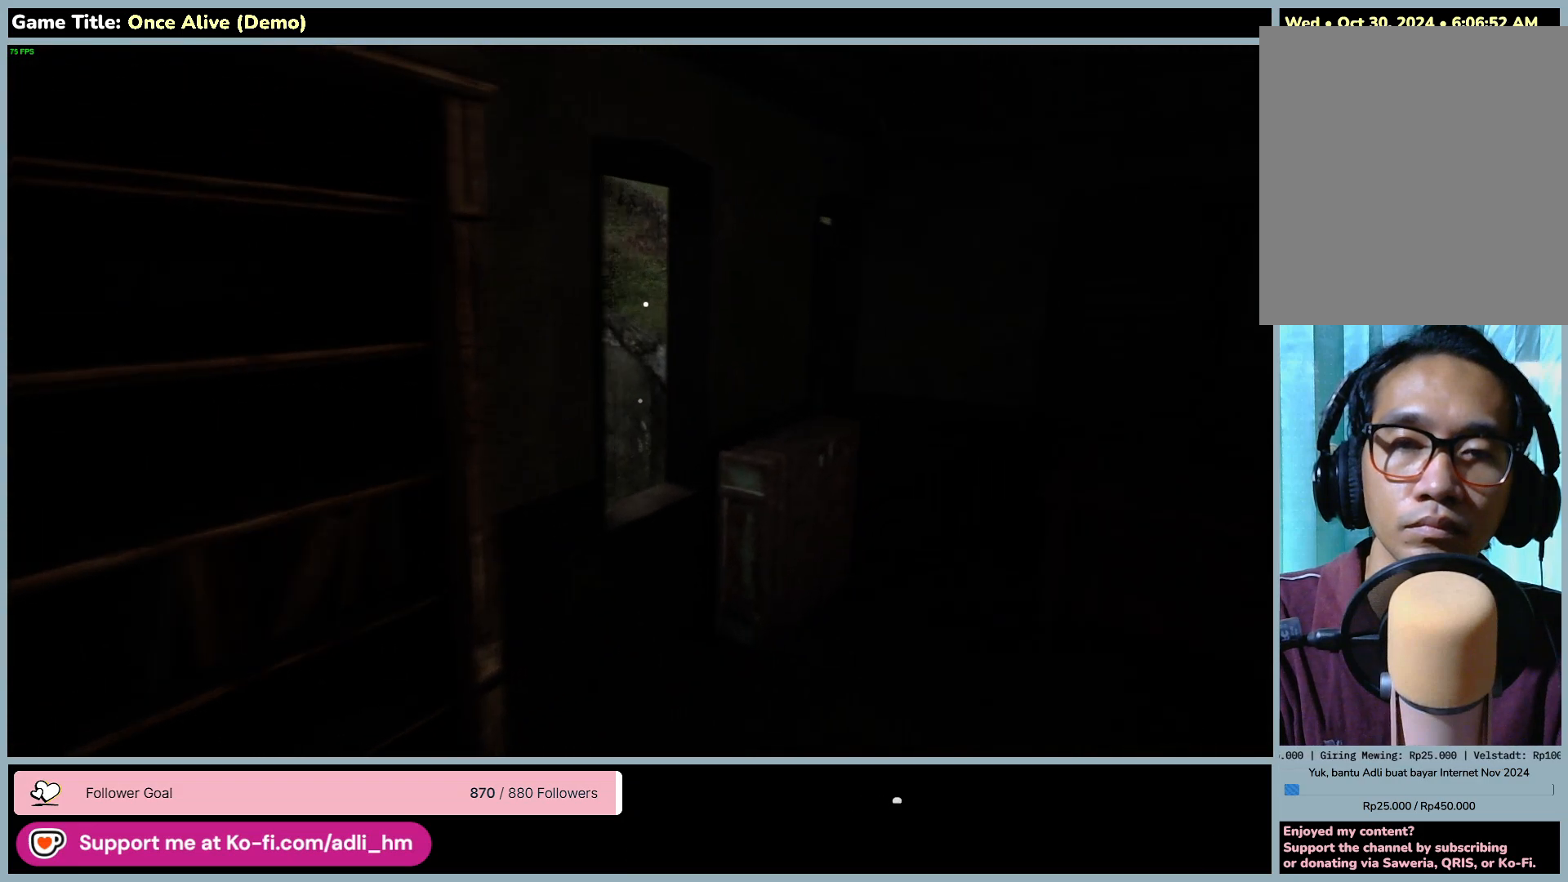
{"keys": ["d", "w"], "mouse": [], "events": []}
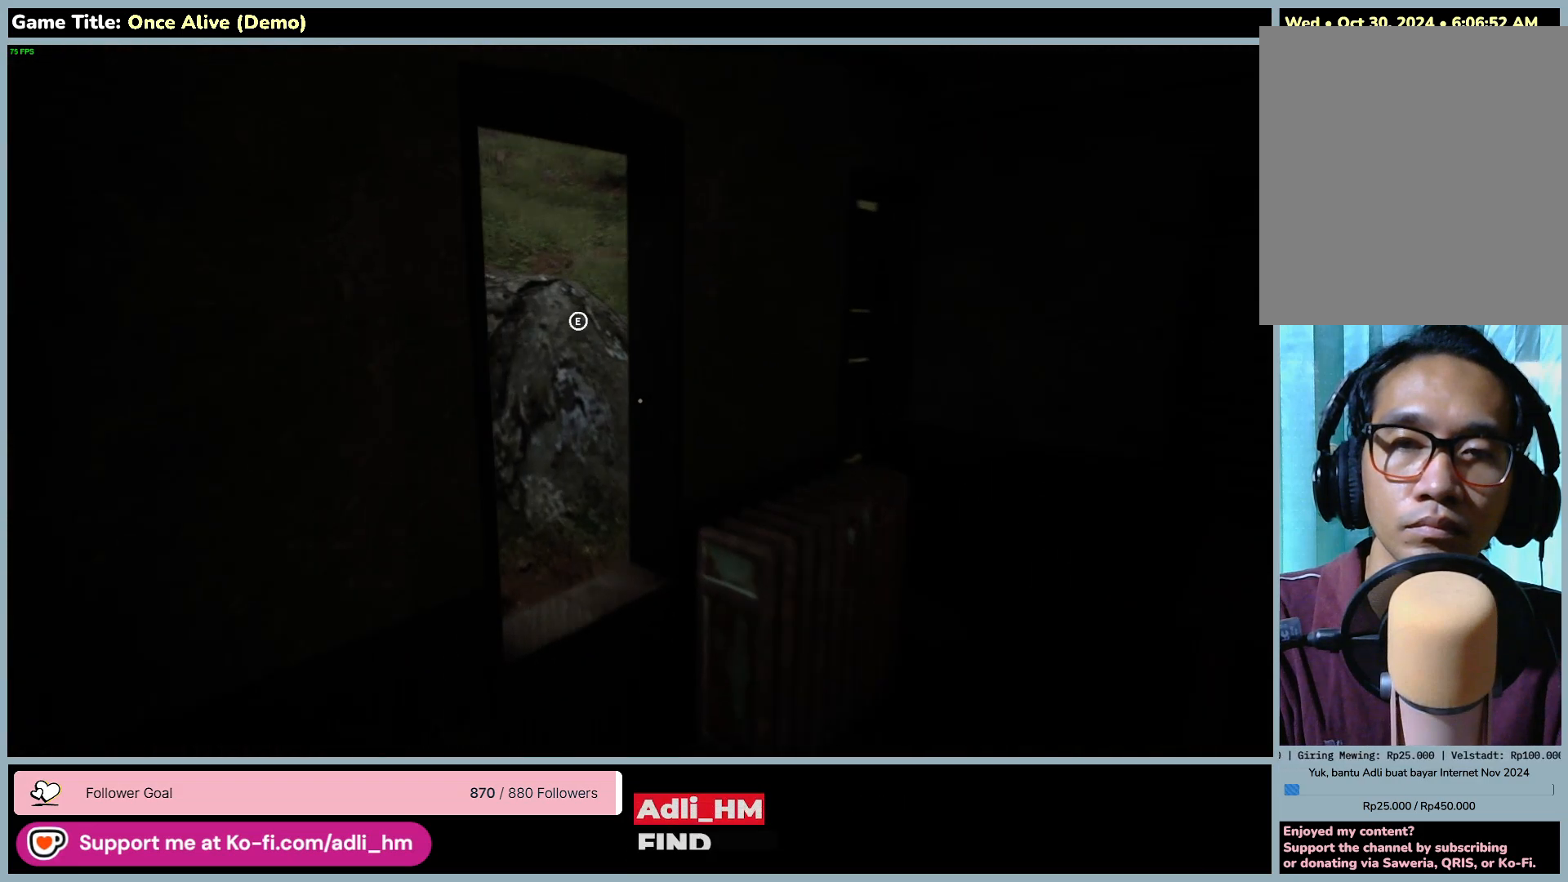
{"keys": ["w"], "mouse": ["left"], "events": [[33, "d", "up"], [317, "mouse_left", "down"]]}
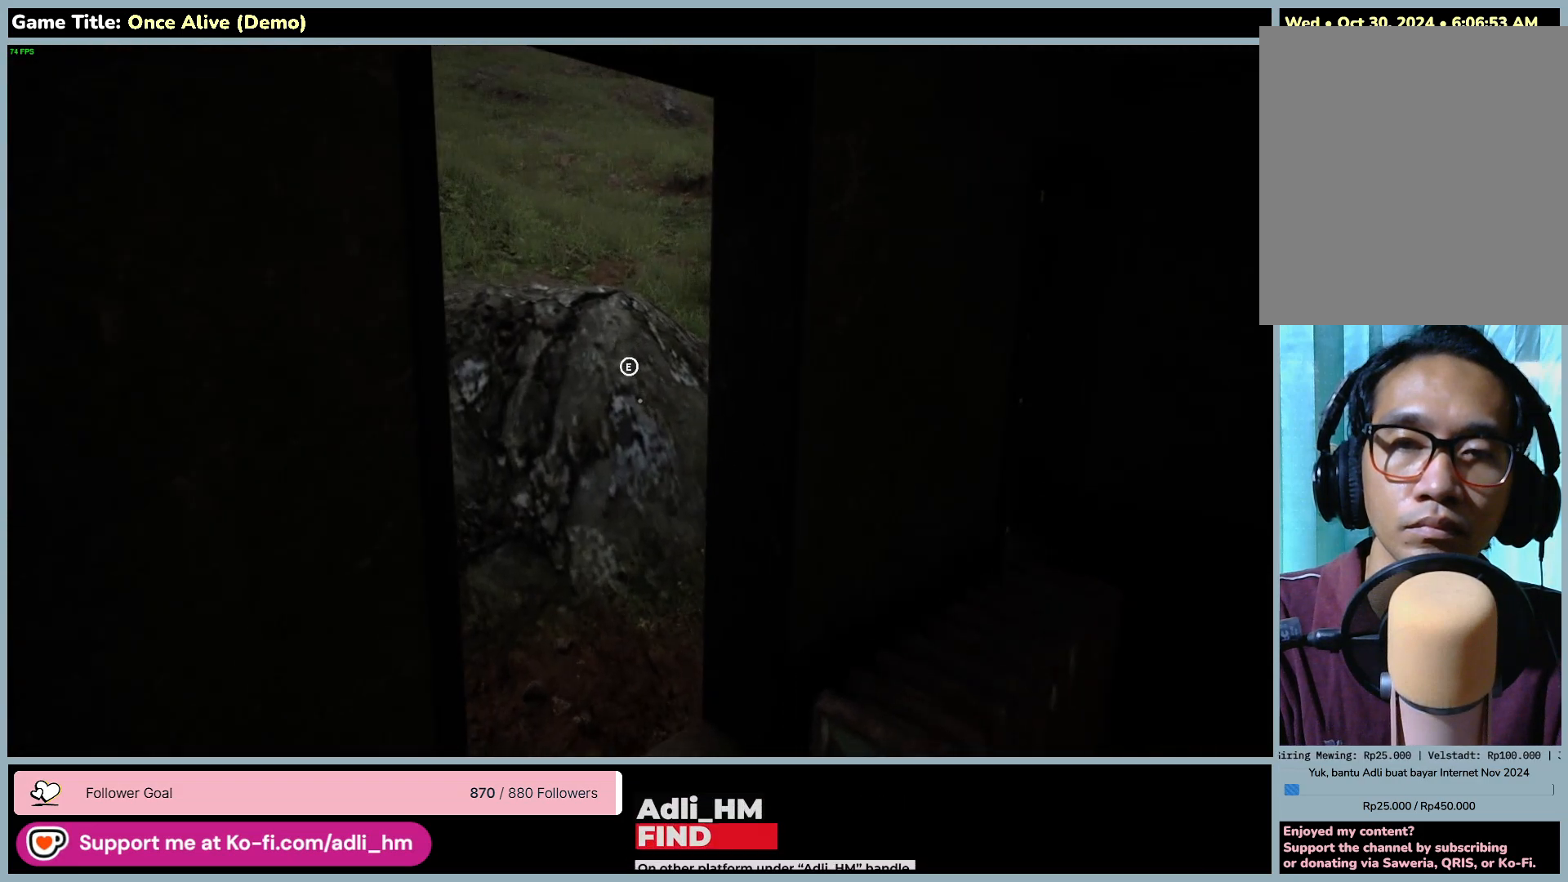
{"keys": ["e"], "mouse": [], "events": [[117, "mouse_left", "up"], [117, "w", "up"], [283, "e", "down"]]}
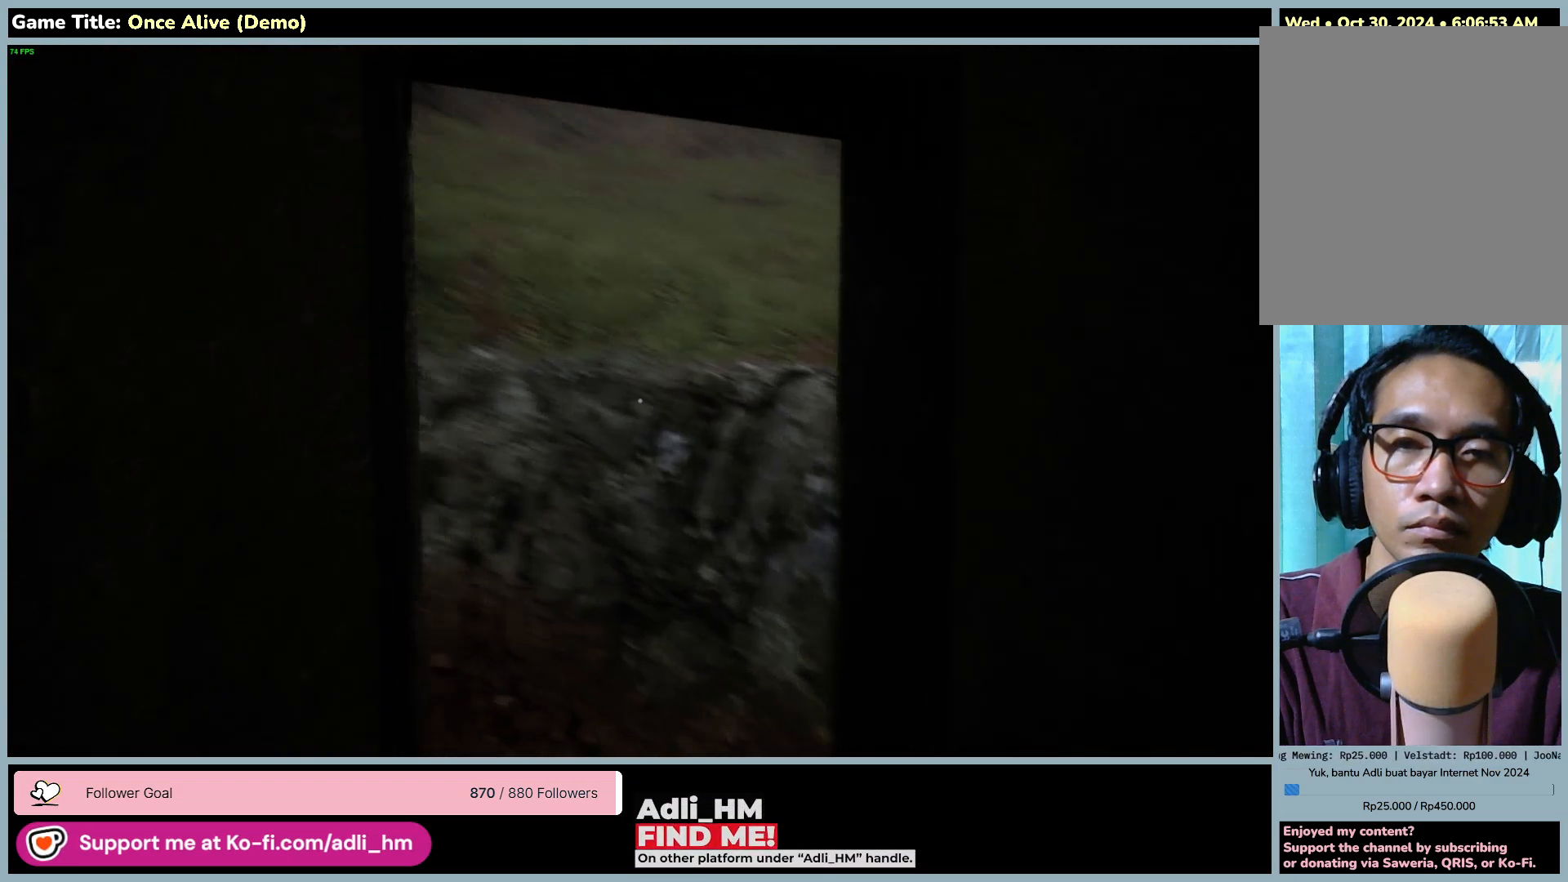
{"keys": ["w"], "mouse": [], "events": [[117, "w", "down"], [183, "e", "up"]]}
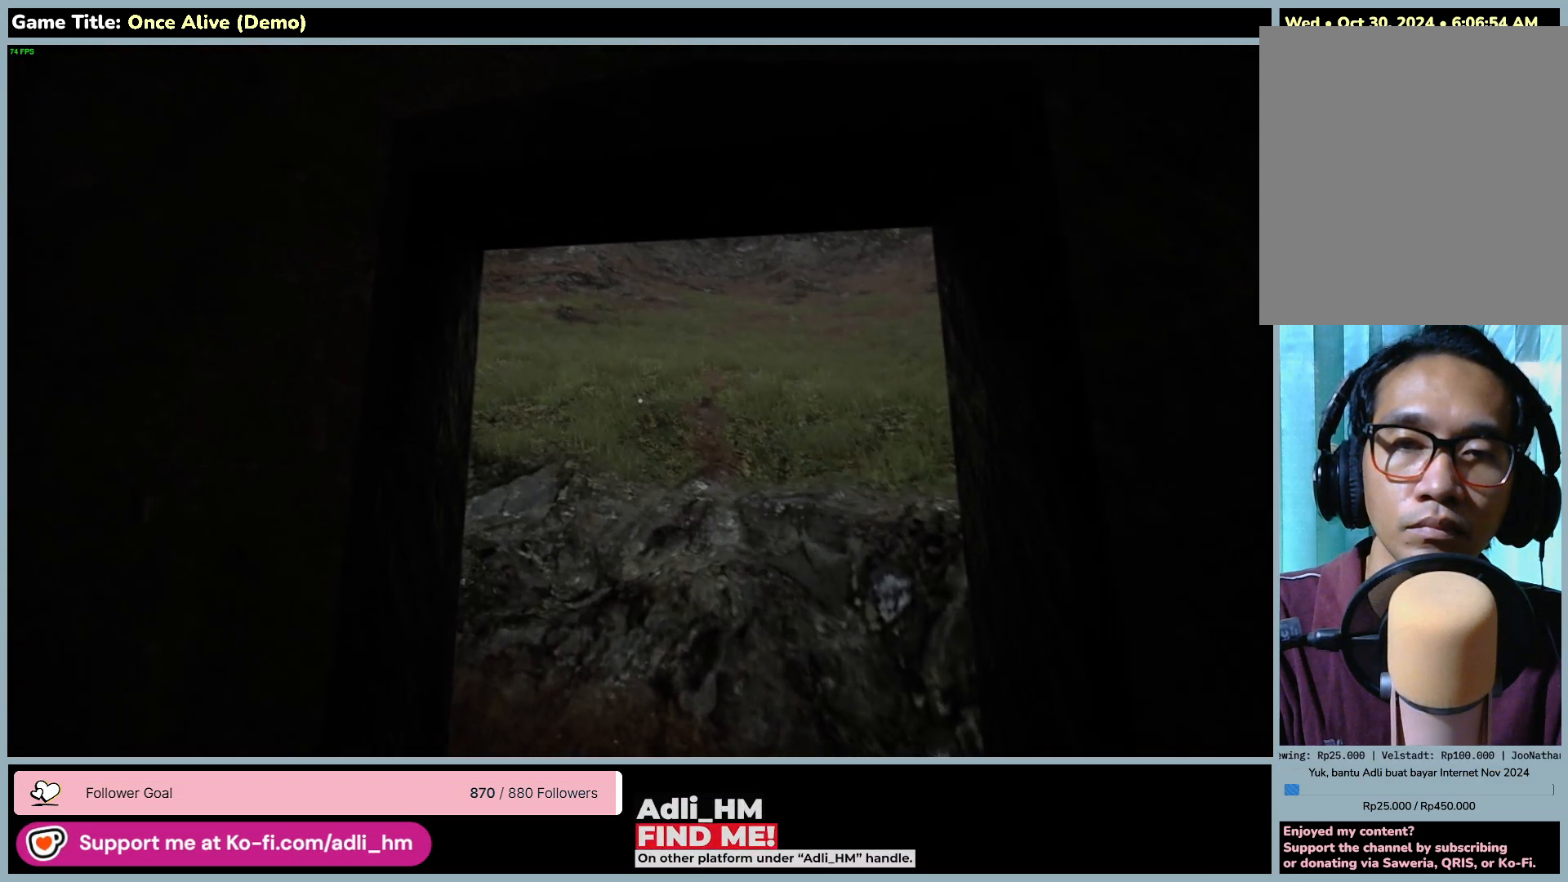
{"keys": [], "mouse": [], "events": [[167, "w", "up"]]}